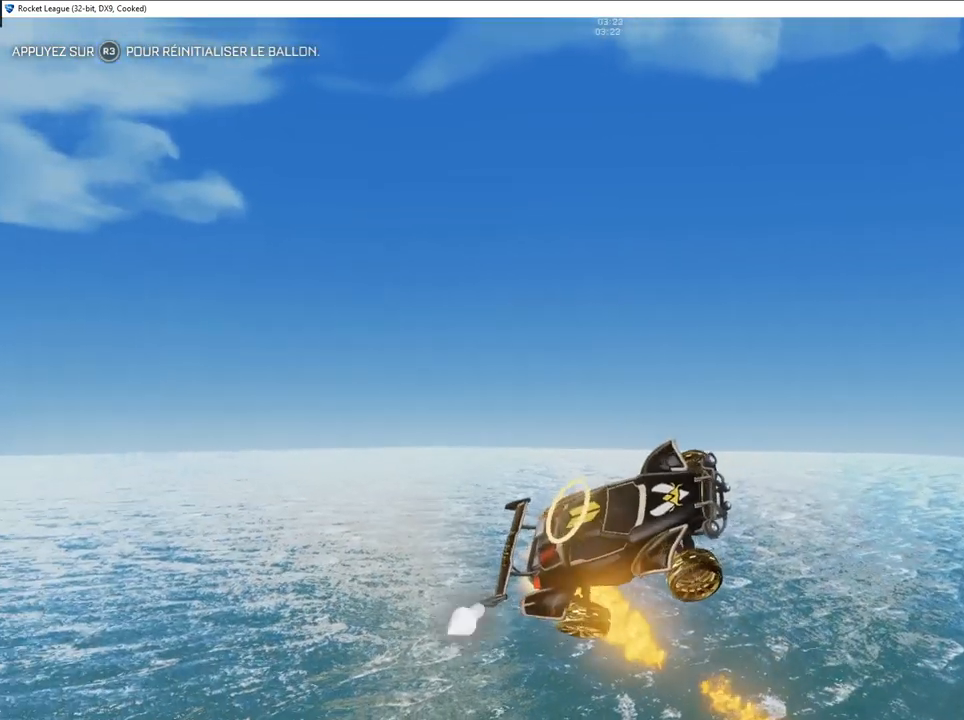
Gameplay with a controller (PlayStation layout); each line is a JSON object with the inputs held at the frame after it. "events" lists button and stick changes between this image and that frame as [ms after this image, input, new state], when the widget could be followed in between.
{"buttons": ["CIRCLE"], "left_stick": "center", "right_stick": "center", "events": [[83, "left_stick", "up-left"], [167, "CIRCLE", "up"], [200, "left_stick", "center"], [300, "CIRCLE", "down"], [333, "left_stick", "down-right"], [483, "left_stick", "center"]]}
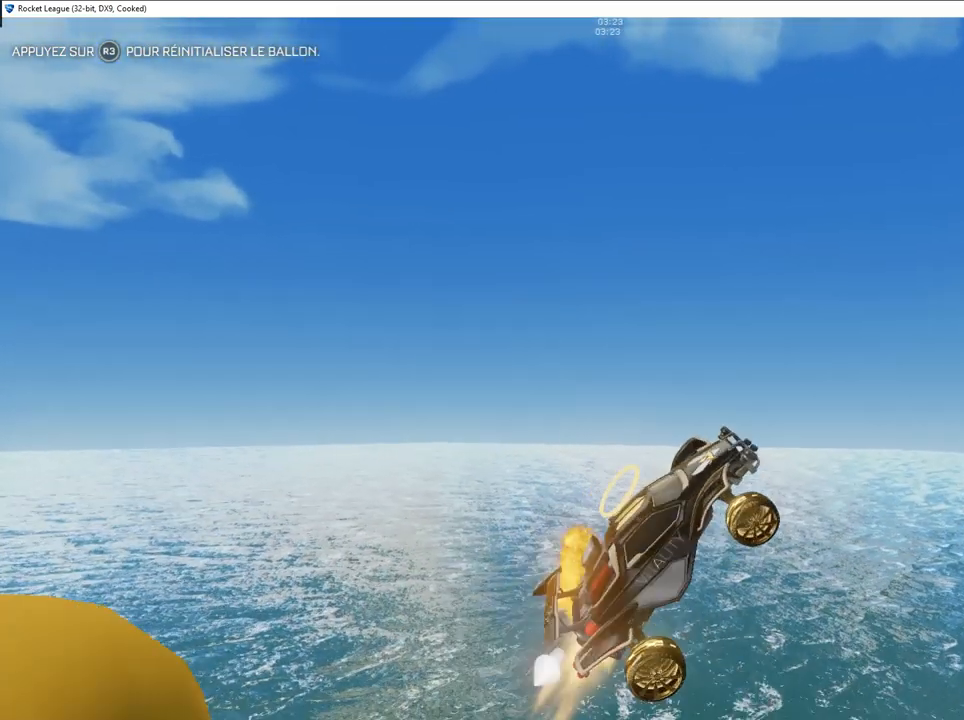
{"buttons": [], "left_stick": "center", "right_stick": "center", "events": [[183, "left_stick", "up"], [283, "left_stick", "up-left"], [383, "CIRCLE", "up"], [417, "left_stick", "center"]]}
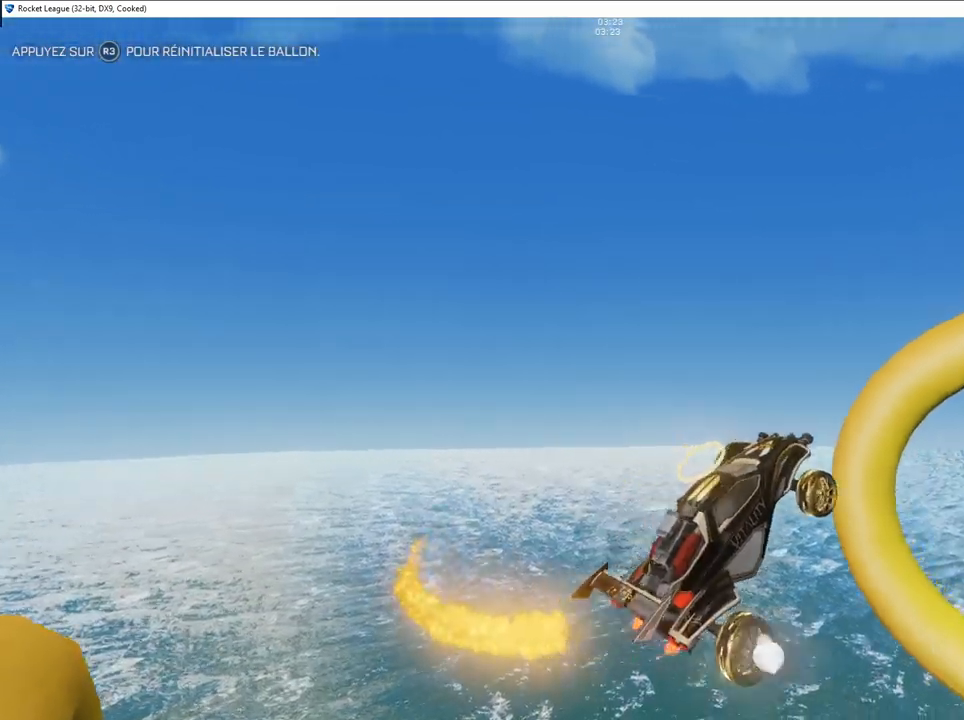
{"buttons": ["CIRCLE"], "left_stick": "down-left", "right_stick": "center", "events": [[17, "left_stick", "down-left"], [83, "CIRCLE", "down"], [250, "left_stick", "left"], [383, "CIRCLE", "up"], [417, "left_stick", "down-left"], [500, "CIRCLE", "down"]]}
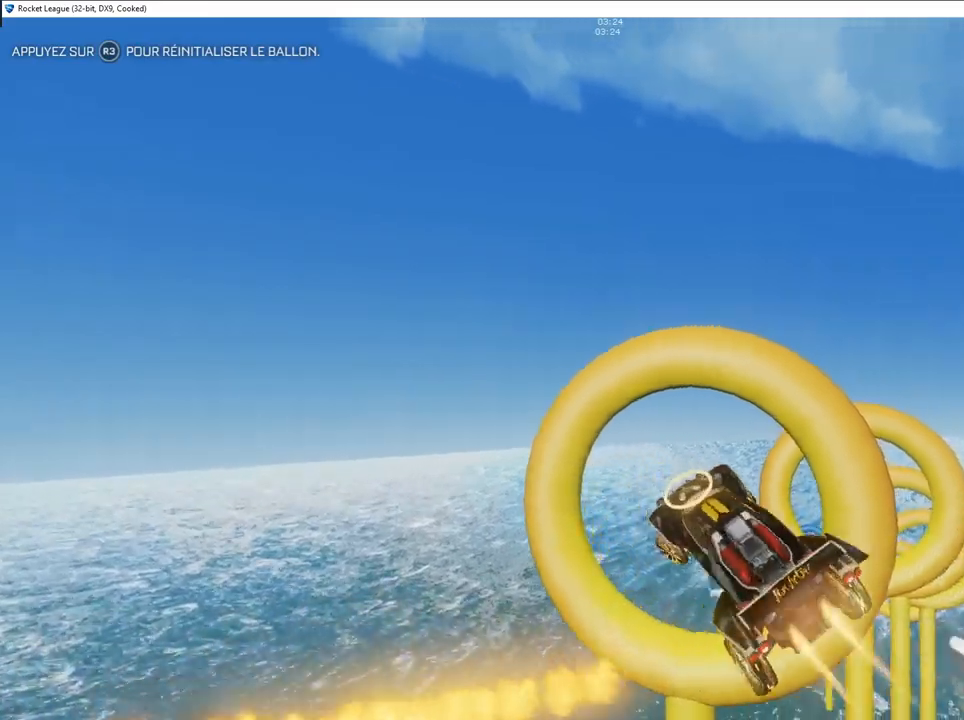
{"buttons": ["CIRCLE"], "left_stick": "down-right", "right_stick": "center", "events": [[67, "left_stick", "down"], [300, "left_stick", "down-right"]]}
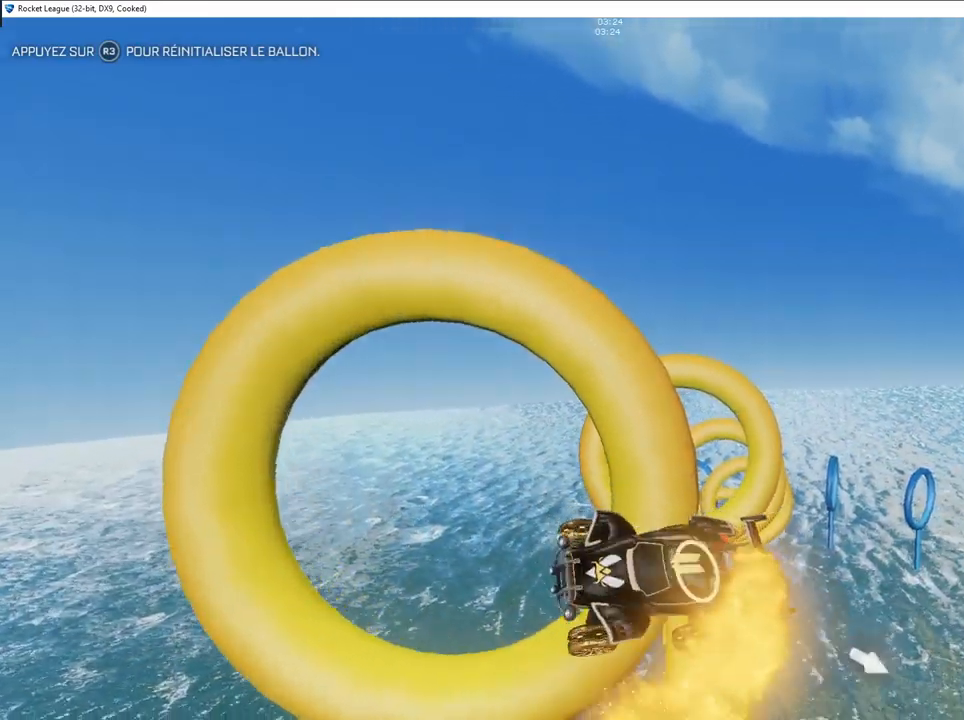
{"buttons": ["CIRCLE"], "left_stick": "up-right", "right_stick": "center", "events": [[167, "left_stick", "up"], [483, "left_stick", "up-right"]]}
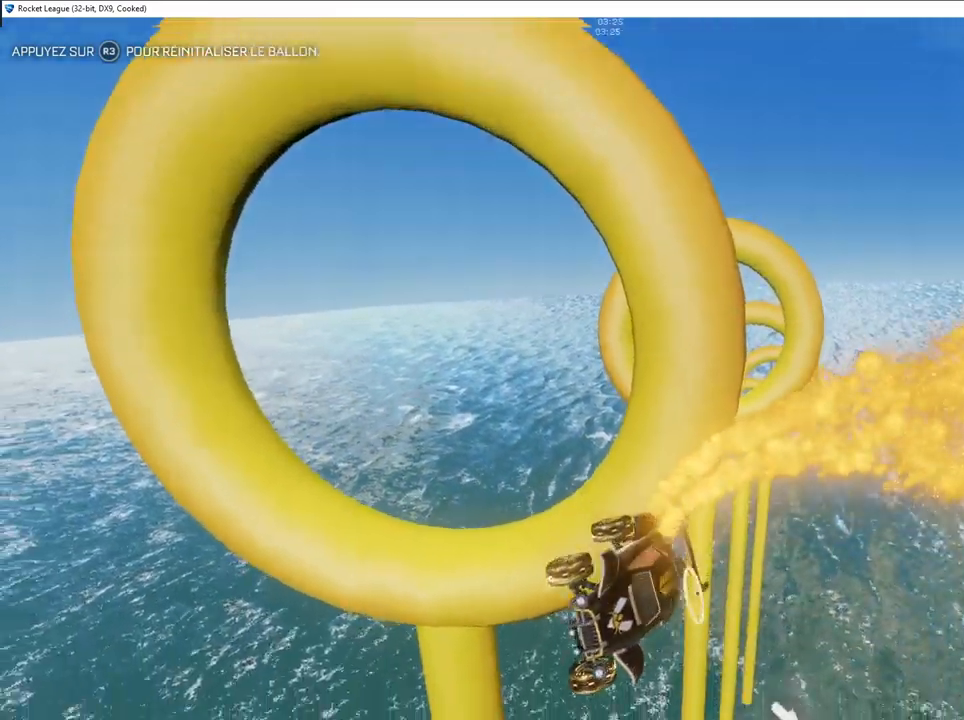
{"buttons": ["CIRCLE"], "left_stick": "right", "right_stick": "center", "events": [[200, "left_stick", "down-right"], [450, "left_stick", "right"]]}
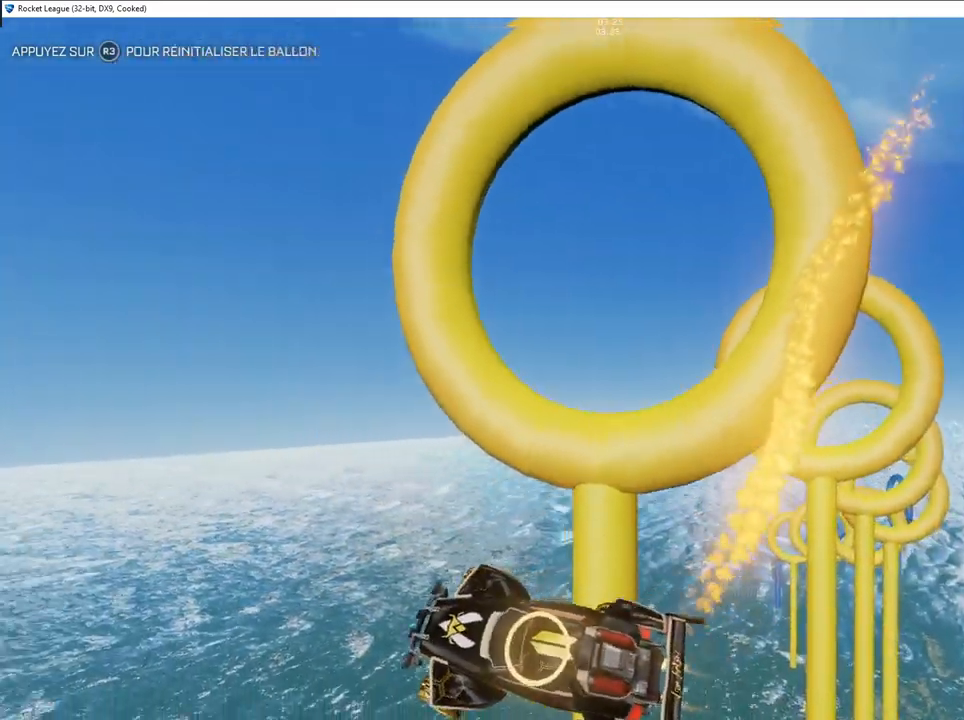
{"buttons": ["CIRCLE"], "left_stick": "up", "right_stick": "center", "events": [[100, "left_stick", "down-right"], [283, "L1", "down"], [367, "left_stick", "right"], [433, "L1", "up"], [500, "left_stick", "up"]]}
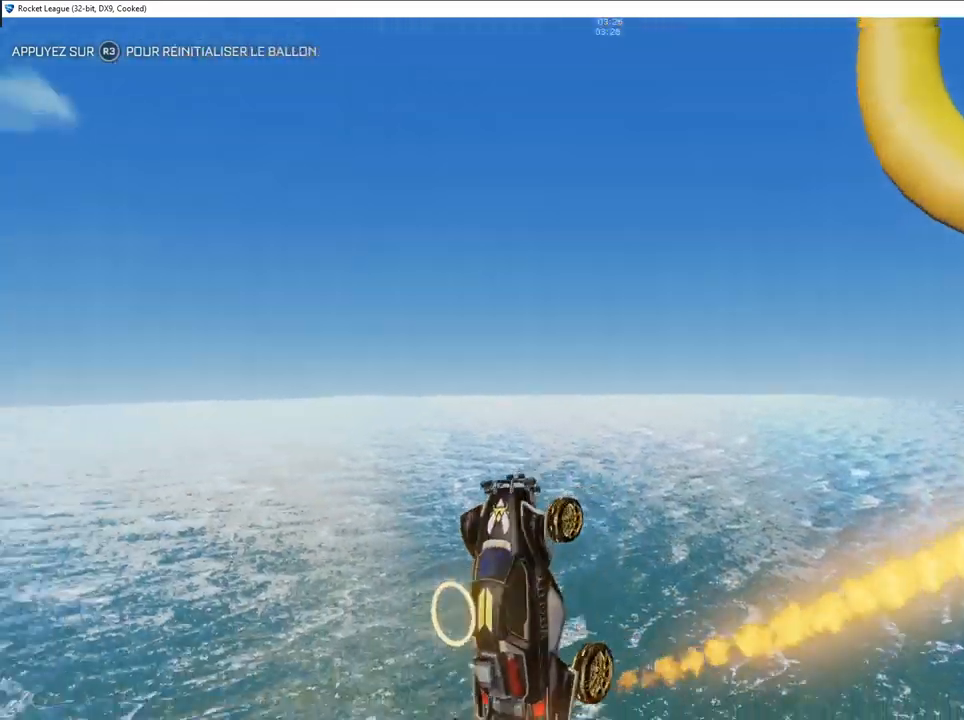
{"buttons": ["CIRCLE"], "left_stick": "center", "right_stick": "center", "events": [[33, "left_stick", "center"], [100, "left_stick", "up"], [133, "R1", "down"], [267, "R1", "up"], [267, "left_stick", "right"], [350, "left_stick", "center"]]}
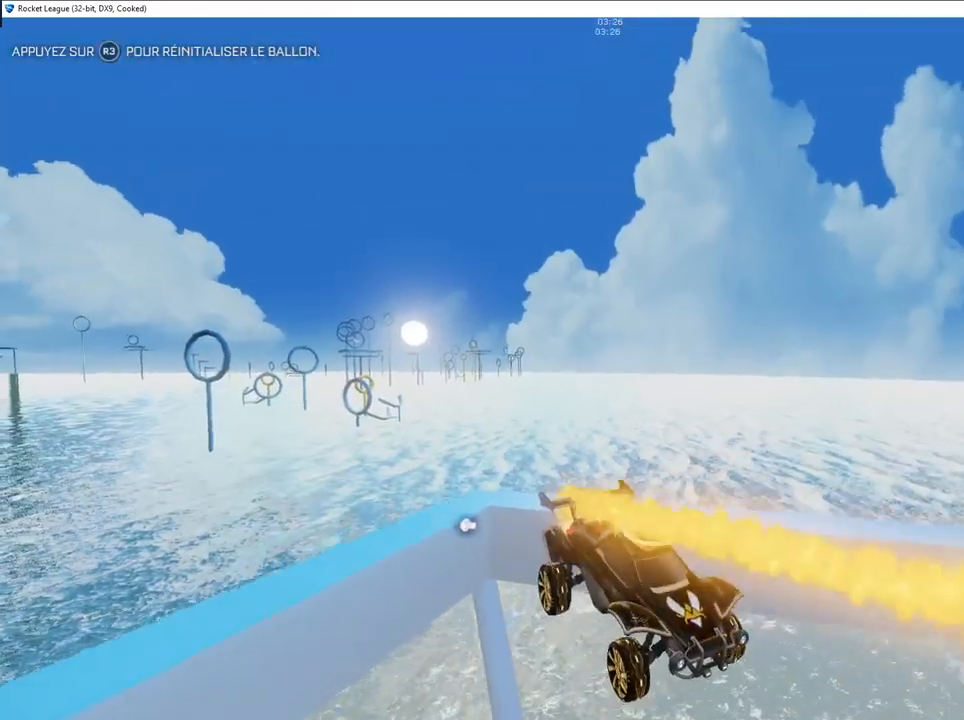
{"buttons": [], "left_stick": "center", "right_stick": "center", "events": [[283, "CIRCLE", "up"]]}
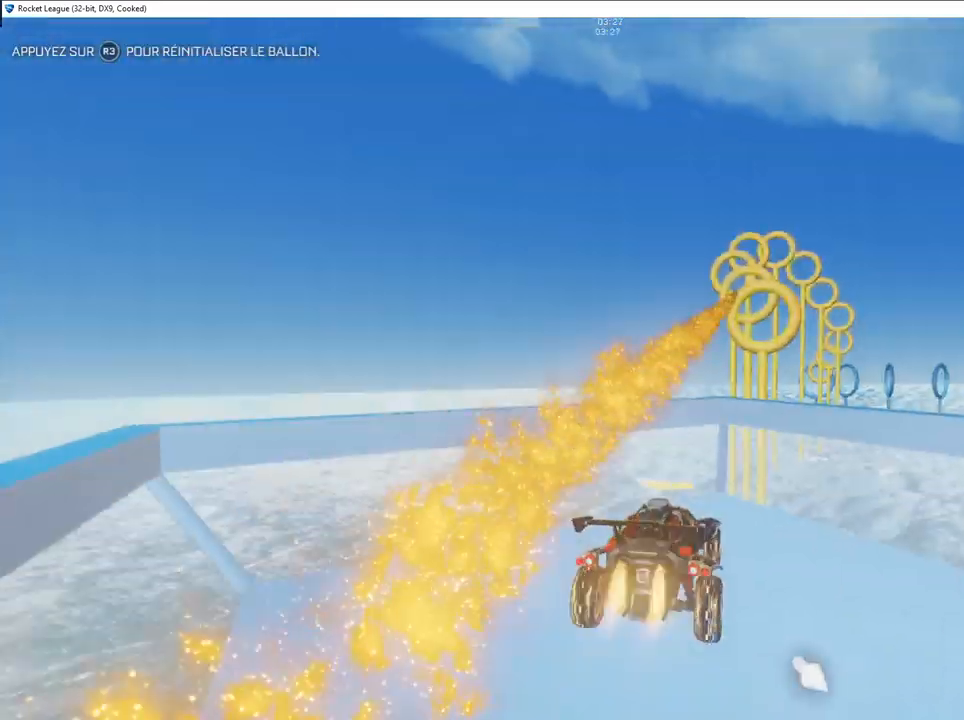
{"buttons": [], "left_stick": "center", "right_stick": "center", "events": [[17, "CIRCLE", "down"], [383, "left_stick", "right"], [483, "CIRCLE", "up"], [483, "left_stick", "center"]]}
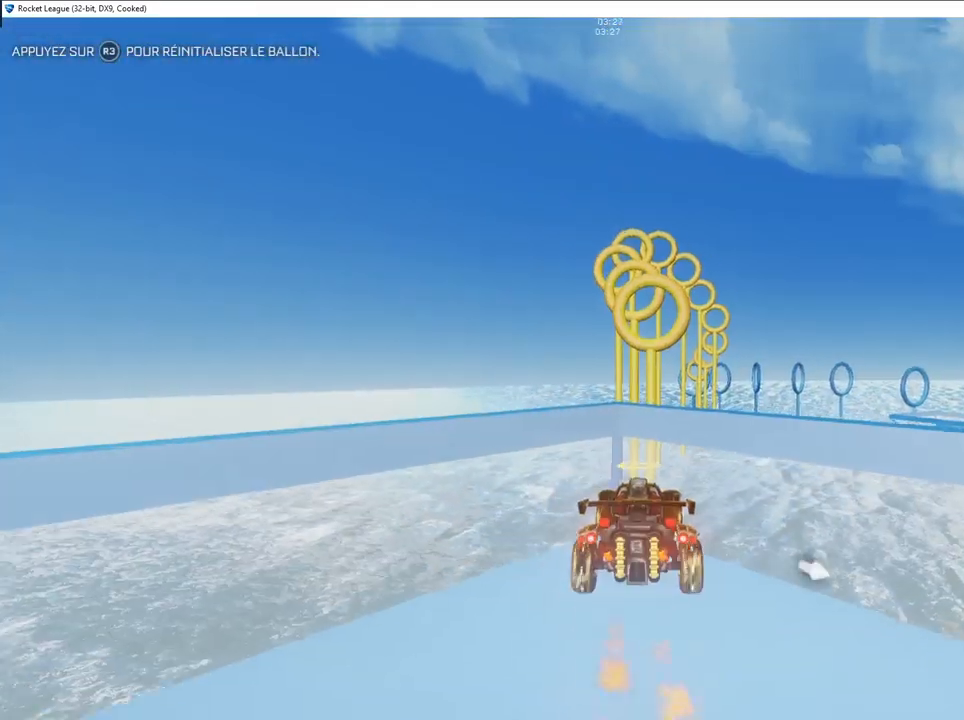
{"buttons": [], "left_stick": "down", "right_stick": "center", "events": [[233, "CROSS", "down"], [283, "CROSS", "up"], [350, "CROSS", "down"], [433, "CROSS", "up"], [467, "left_stick", "down"]]}
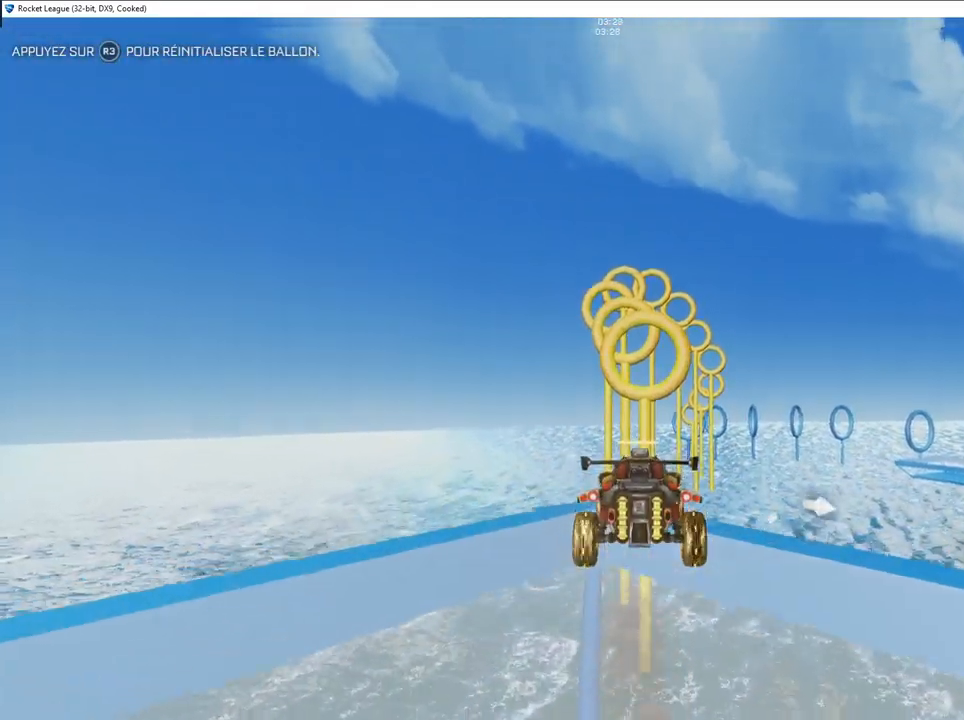
{"buttons": [], "left_stick": "down", "right_stick": "center", "events": [[350, "left_stick", "center"], [467, "left_stick", "down"]]}
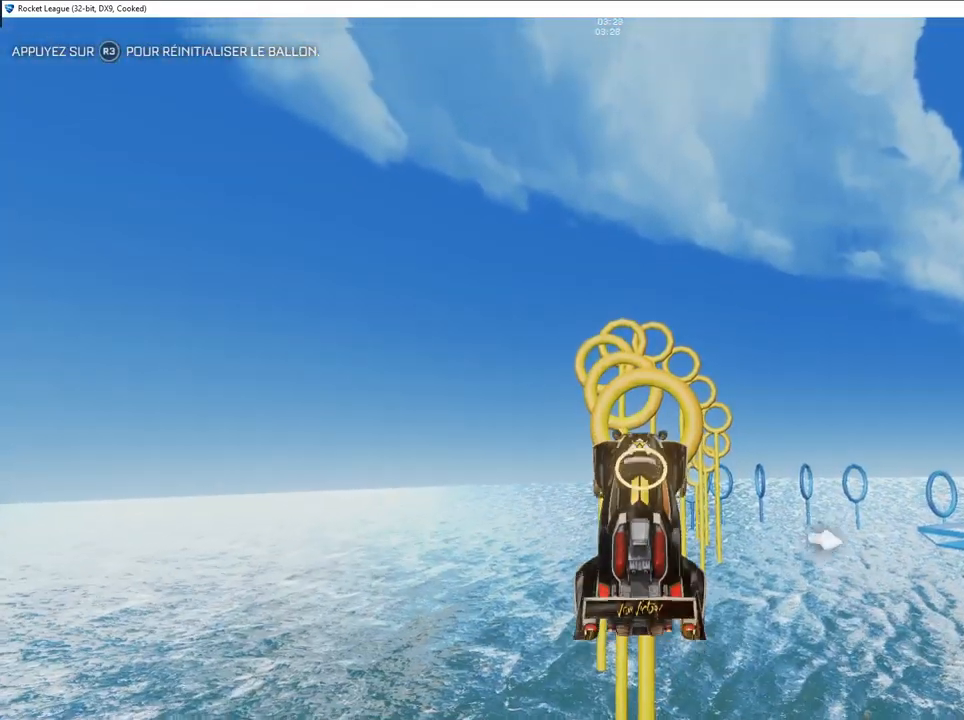
{"buttons": ["CIRCLE"], "left_stick": "center", "right_stick": "center", "events": [[150, "left_stick", "up"], [200, "CIRCLE", "down"], [333, "left_stick", "center"]]}
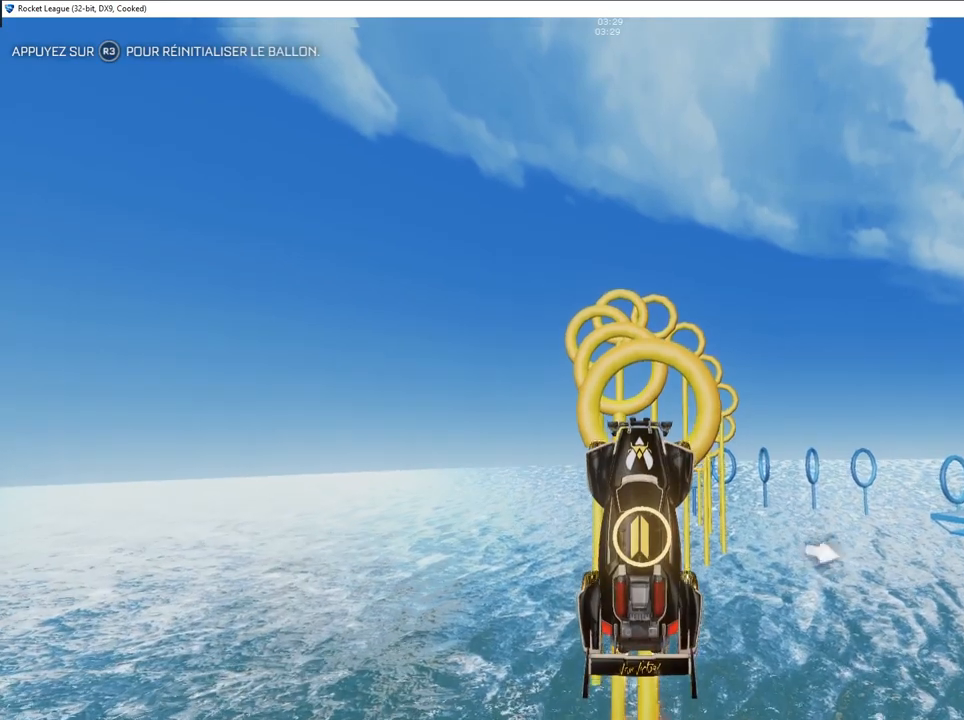
{"buttons": [], "left_stick": "center", "right_stick": "center", "events": [[67, "CIRCLE", "up"], [167, "CIRCLE", "down"], [317, "left_stick", "down-left"], [367, "CIRCLE", "up"], [450, "left_stick", "center"]]}
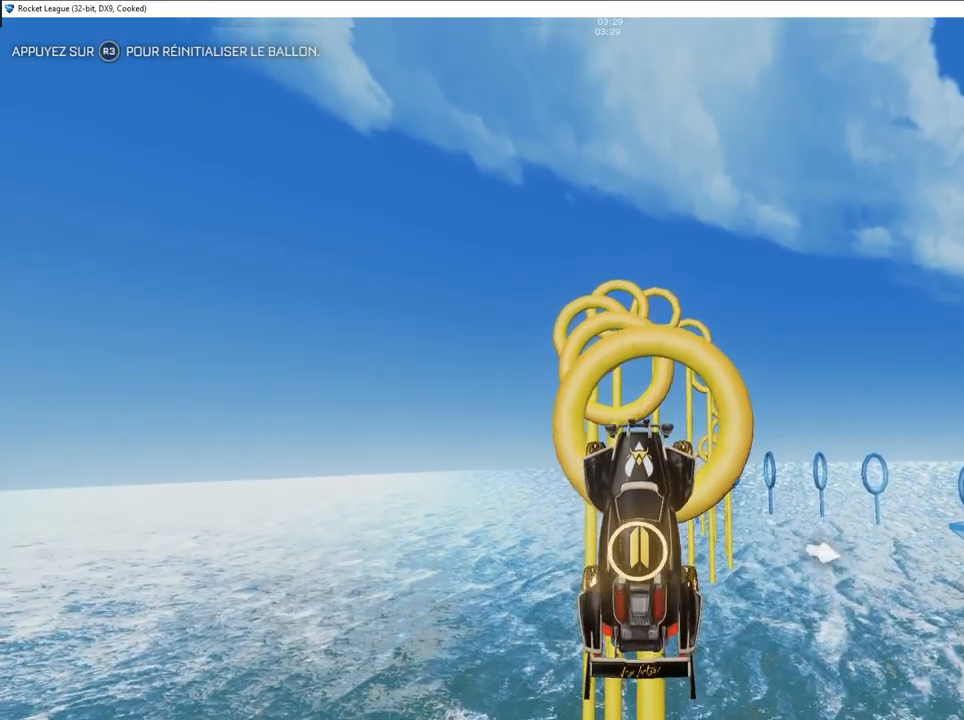
{"buttons": ["CIRCLE"], "left_stick": "up", "right_stick": "center", "events": [[67, "CIRCLE", "down"], [117, "left_stick", "up-right"], [233, "left_stick", "center"], [333, "left_stick", "left"], [417, "CIRCLE", "up"], [450, "left_stick", "up"], [500, "CIRCLE", "down"]]}
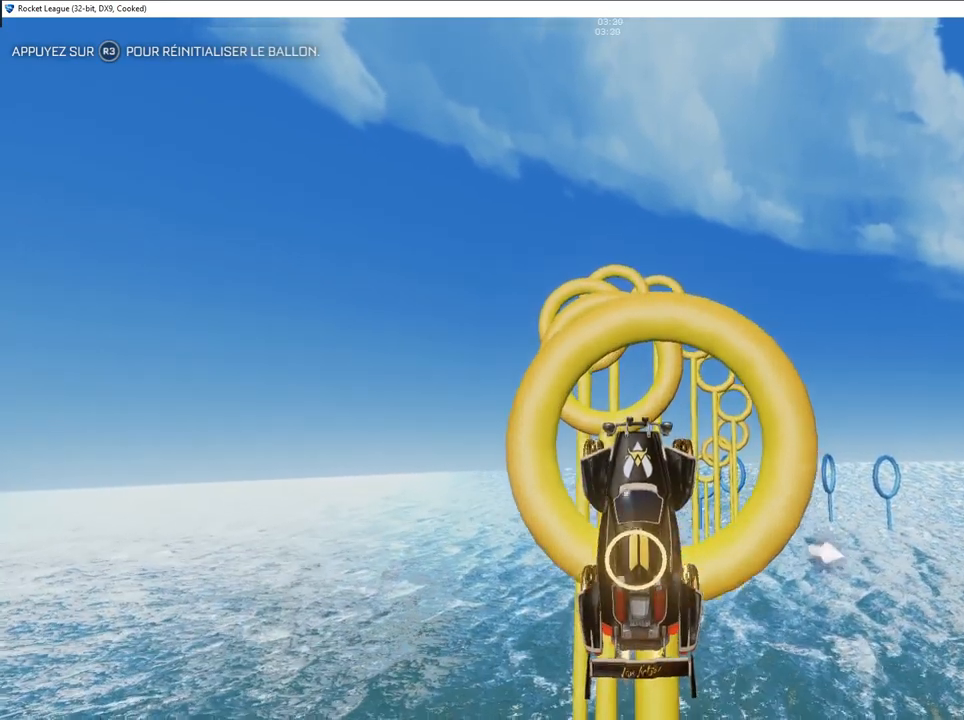
{"buttons": ["CIRCLE"], "left_stick": "down-left", "right_stick": "center", "events": [[50, "left_stick", "center"], [133, "CIRCLE", "up"], [300, "left_stick", "down-left"], [350, "CIRCLE", "down"]]}
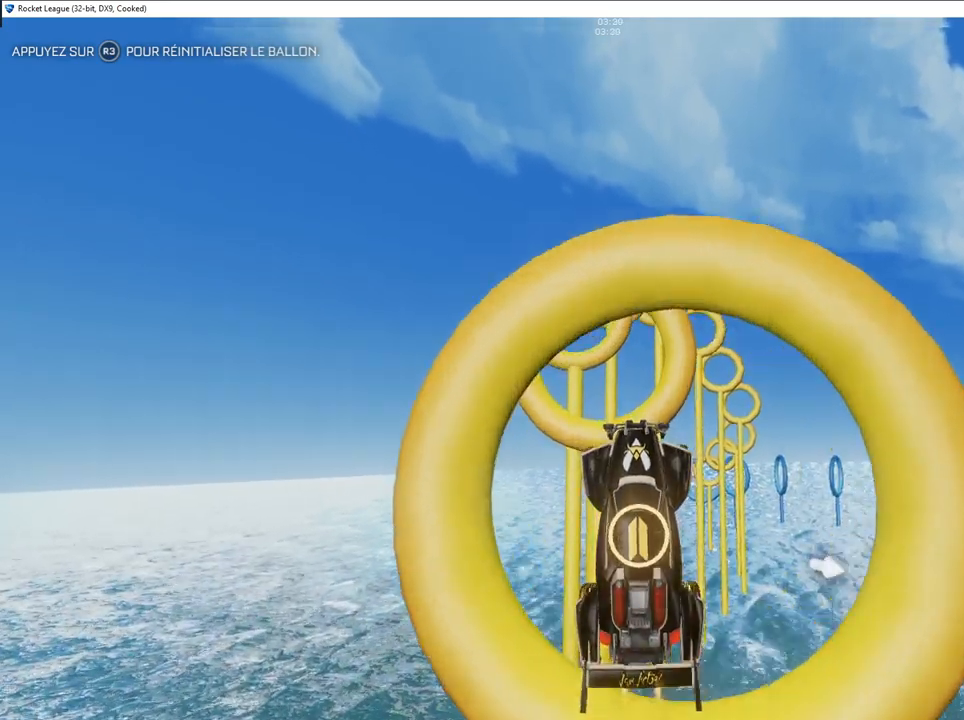
{"buttons": ["CIRCLE"], "left_stick": "up-right", "right_stick": "center", "events": [[67, "left_stick", "center"], [133, "left_stick", "up-left"], [250, "CIRCLE", "up"], [300, "left_stick", "up-right"], [367, "CIRCLE", "down"]]}
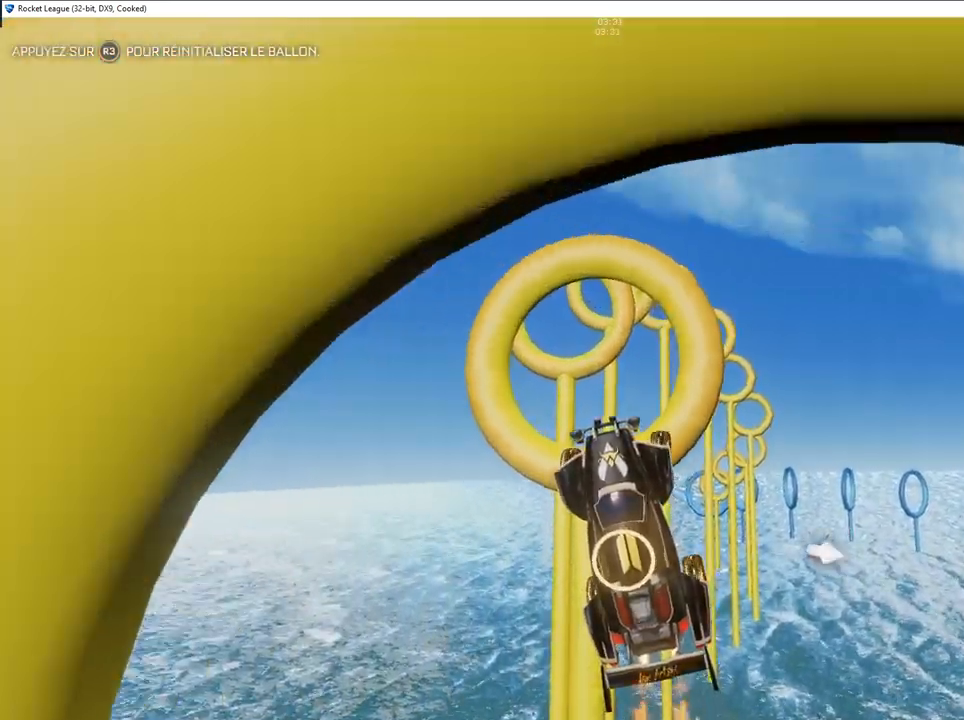
{"buttons": ["CIRCLE"], "left_stick": "up-right", "right_stick": "center", "events": [[183, "CIRCLE", "up"], [183, "left_stick", "center"], [267, "CIRCLE", "down"], [267, "left_stick", "up-left"], [400, "CIRCLE", "up"], [467, "CIRCLE", "down"], [500, "left_stick", "up-right"]]}
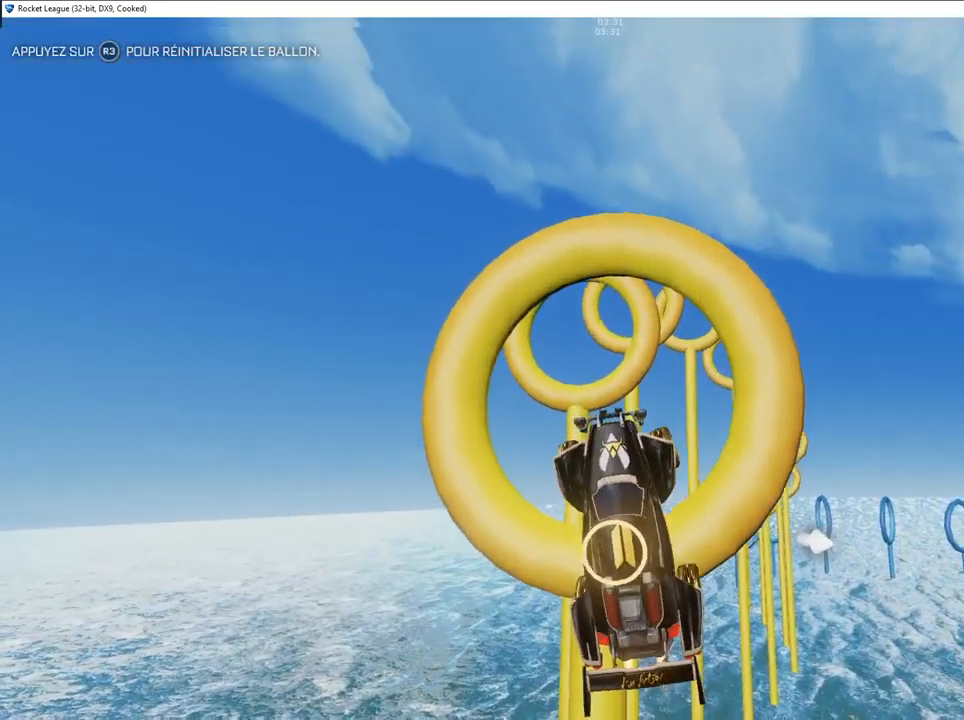
{"buttons": [], "left_stick": "down", "right_stick": "center", "events": [[83, "left_stick", "right"], [100, "CIRCLE", "up"], [167, "CIRCLE", "down"], [267, "CIRCLE", "up"], [267, "left_stick", "up-left"], [350, "CIRCLE", "down"], [450, "CIRCLE", "up"], [483, "left_stick", "down"]]}
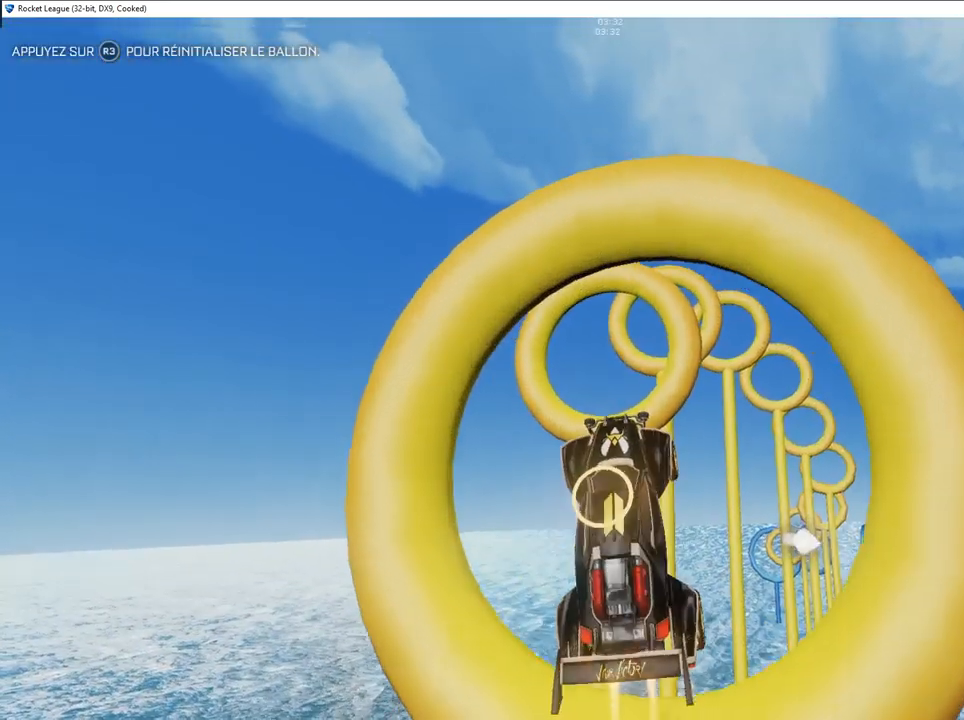
{"buttons": [], "left_stick": "right", "right_stick": "center", "events": [[17, "CIRCLE", "down"], [167, "left_stick", "right"], [317, "left_stick", "down"], [333, "CIRCLE", "up"], [483, "left_stick", "right"]]}
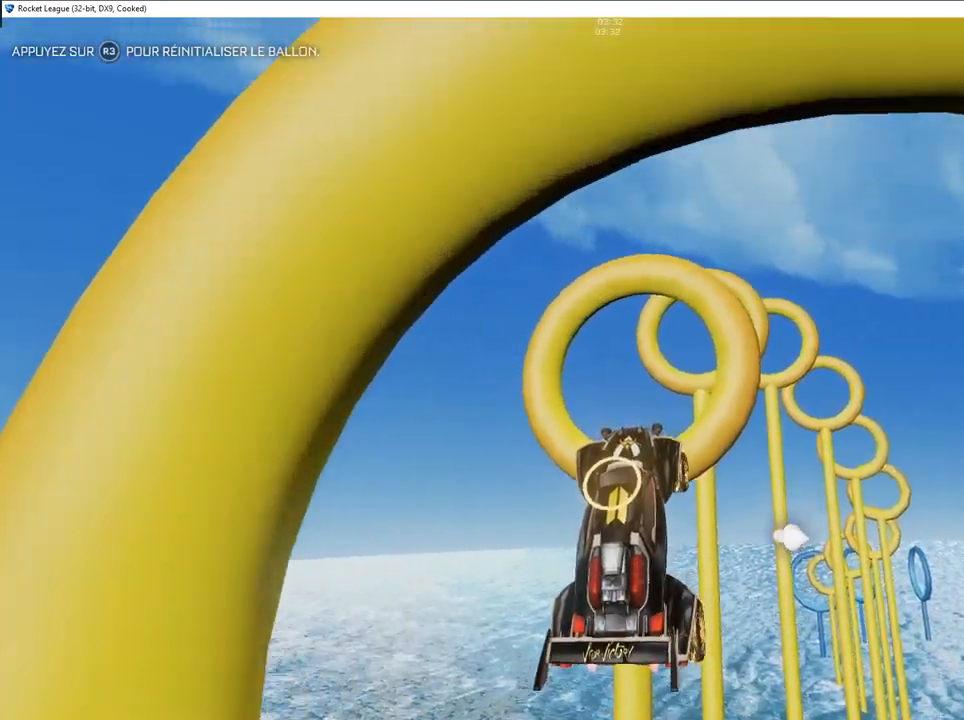
{"buttons": ["CIRCLE"], "left_stick": "center", "right_stick": "center", "events": [[33, "left_stick", "up-right"], [50, "CIRCLE", "down"], [300, "L1", "down"], [317, "left_stick", "down"], [383, "L1", "up"], [400, "left_stick", "center"]]}
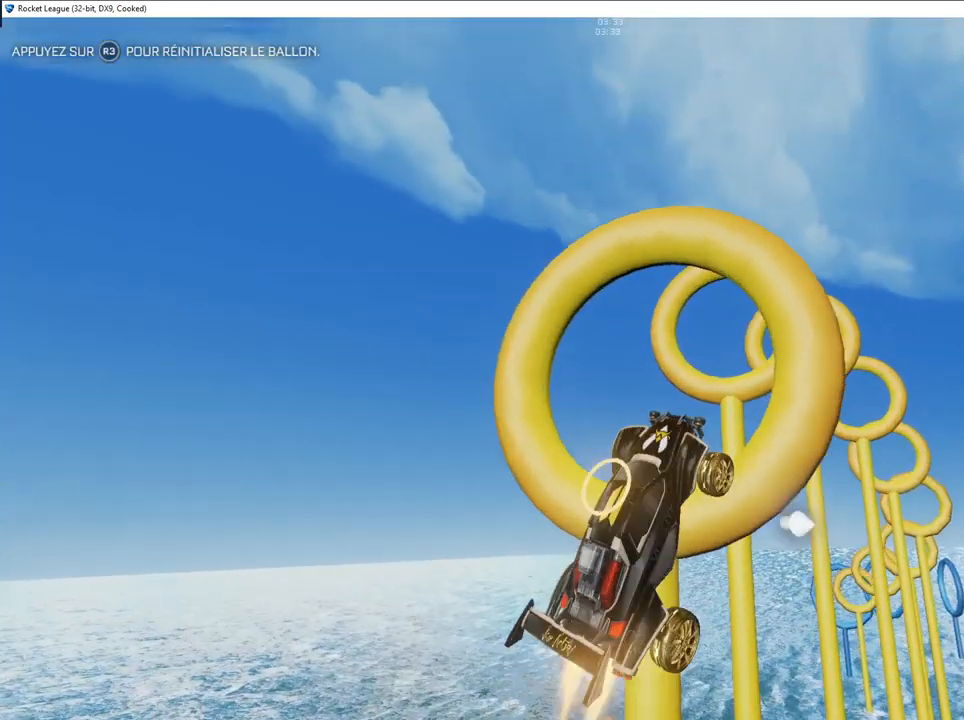
{"buttons": ["CIRCLE"], "left_stick": "right", "right_stick": "center", "events": [[17, "left_stick", "left"], [217, "left_stick", "center"], [350, "CIRCLE", "up"], [417, "left_stick", "right"], [483, "CIRCLE", "down"]]}
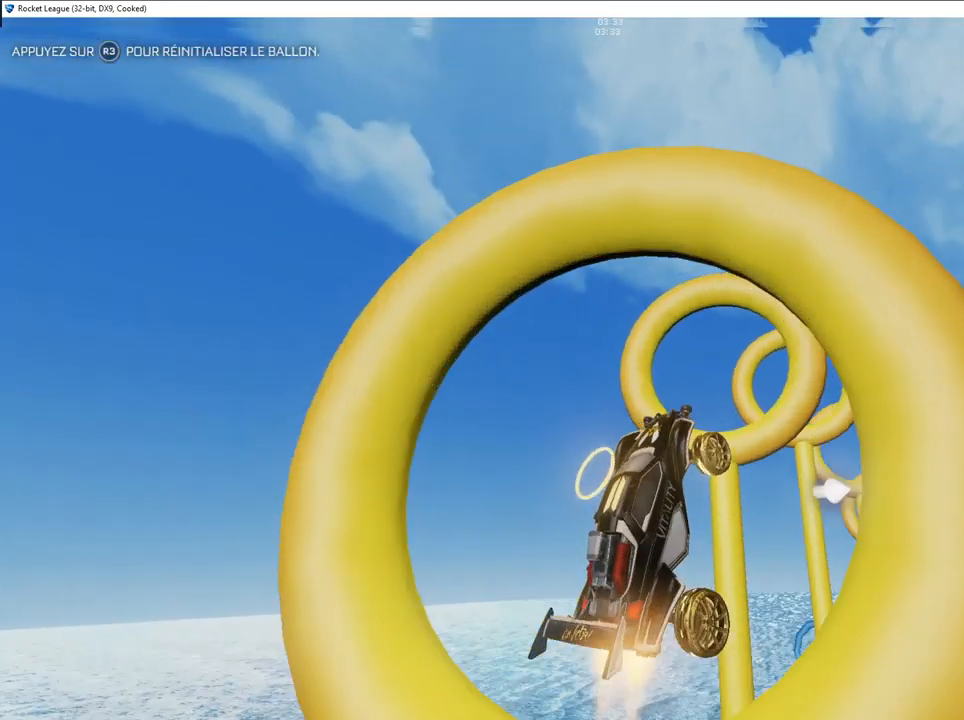
{"buttons": ["CIRCLE"], "left_stick": "up-right", "right_stick": "center", "events": [[33, "left_stick", "center"], [83, "CIRCLE", "up"], [150, "CIRCLE", "down"], [233, "left_stick", "right"], [283, "left_stick", "down-right"], [300, "CIRCLE", "up"], [450, "CIRCLE", "down"], [467, "left_stick", "up-right"]]}
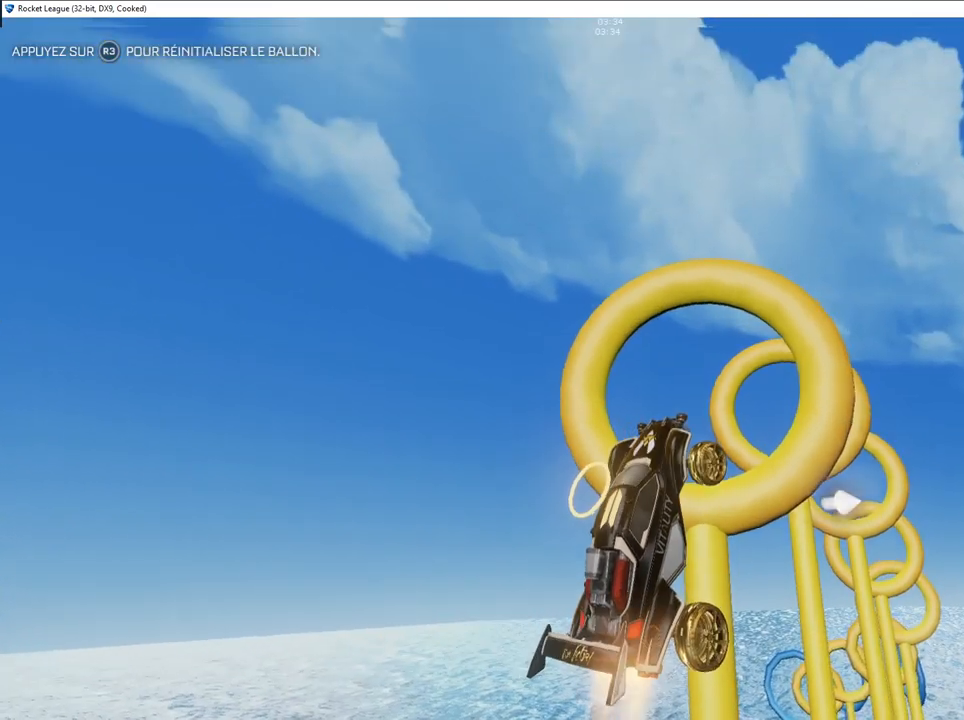
{"buttons": ["CIRCLE"], "left_stick": "left", "right_stick": "center", "events": [[33, "left_stick", "down"], [67, "CIRCLE", "up"], [200, "CIRCLE", "down"], [200, "left_stick", "up-right"], [417, "left_stick", "up-left"], [467, "left_stick", "left"]]}
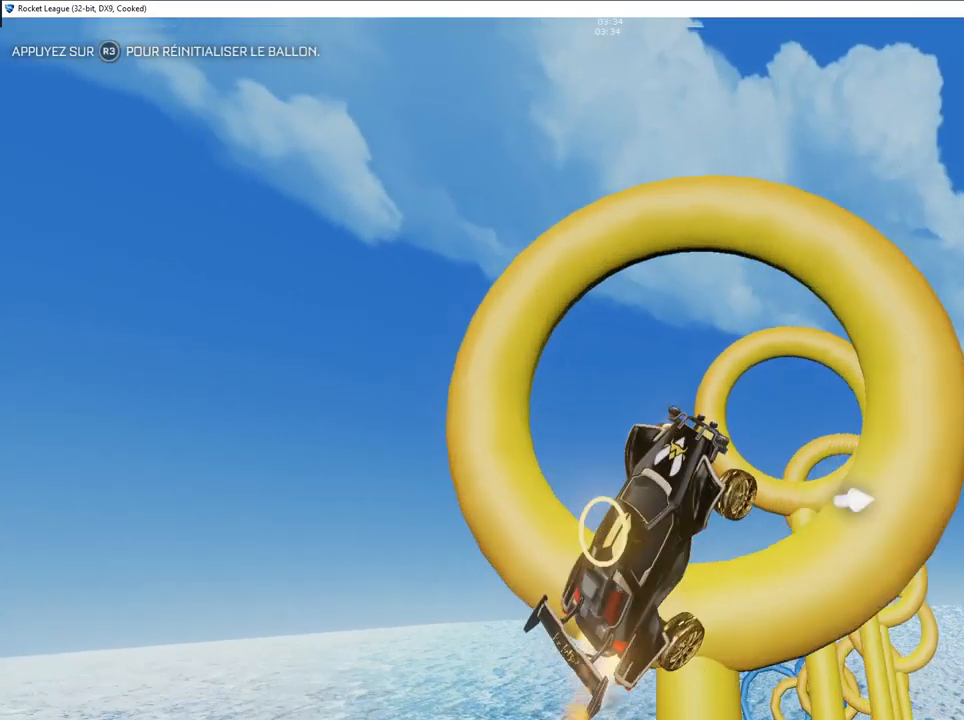
{"buttons": ["CIRCLE"], "left_stick": "down-right", "right_stick": "center", "events": [[100, "left_stick", "up"], [200, "left_stick", "left"], [250, "CIRCLE", "up"], [500, "CIRCLE", "down"], [500, "left_stick", "down-right"]]}
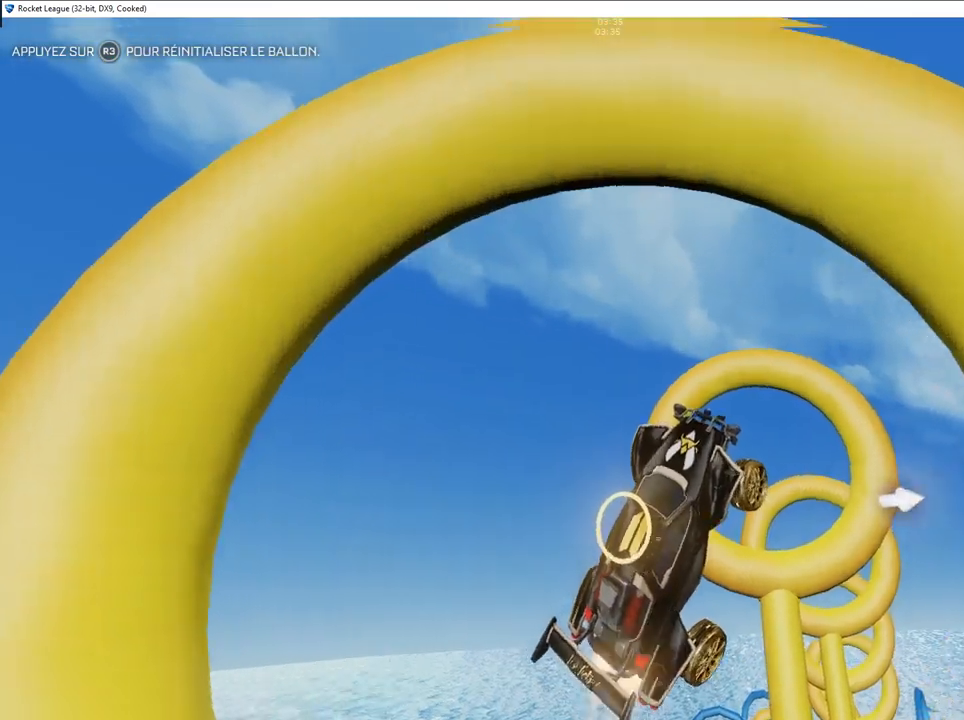
{"buttons": ["CIRCLE"], "left_stick": "up", "right_stick": "center", "events": [[83, "CIRCLE", "up"], [150, "left_stick", "center"], [183, "CIRCLE", "down"], [267, "left_stick", "down-right"], [283, "CIRCLE", "up"], [433, "CIRCLE", "down"], [467, "left_stick", "up"]]}
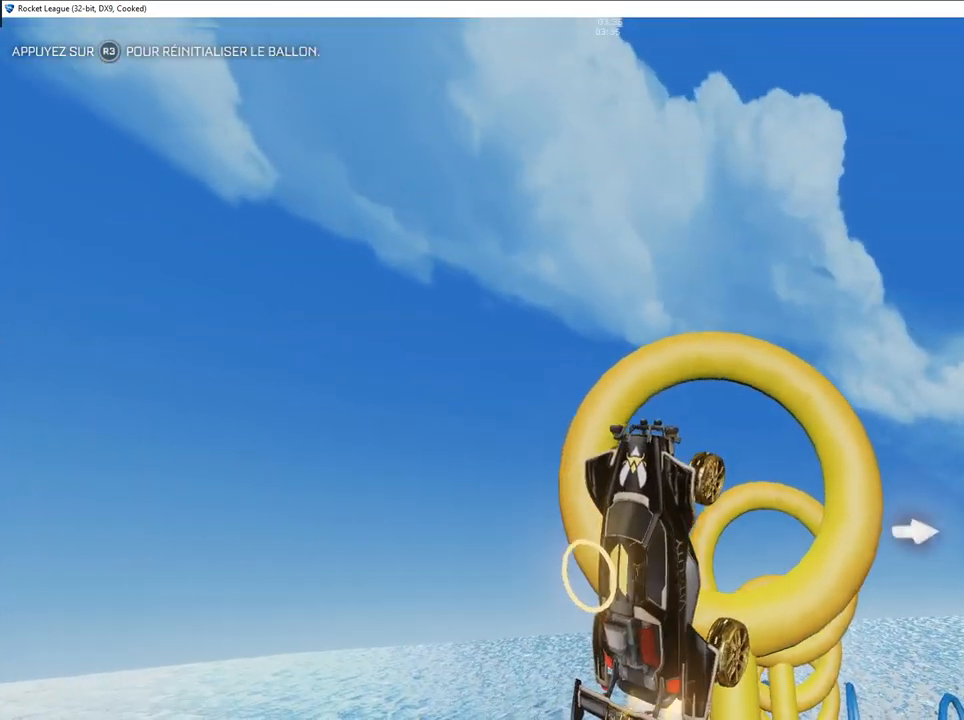
{"buttons": ["CIRCLE"], "left_stick": "down-right", "right_stick": "center", "events": [[33, "CIRCLE", "up"], [67, "left_stick", "up-left"], [217, "CIRCLE", "down"], [267, "left_stick", "center"], [367, "CIRCLE", "up"], [433, "left_stick", "down-right"], [450, "CIRCLE", "down"]]}
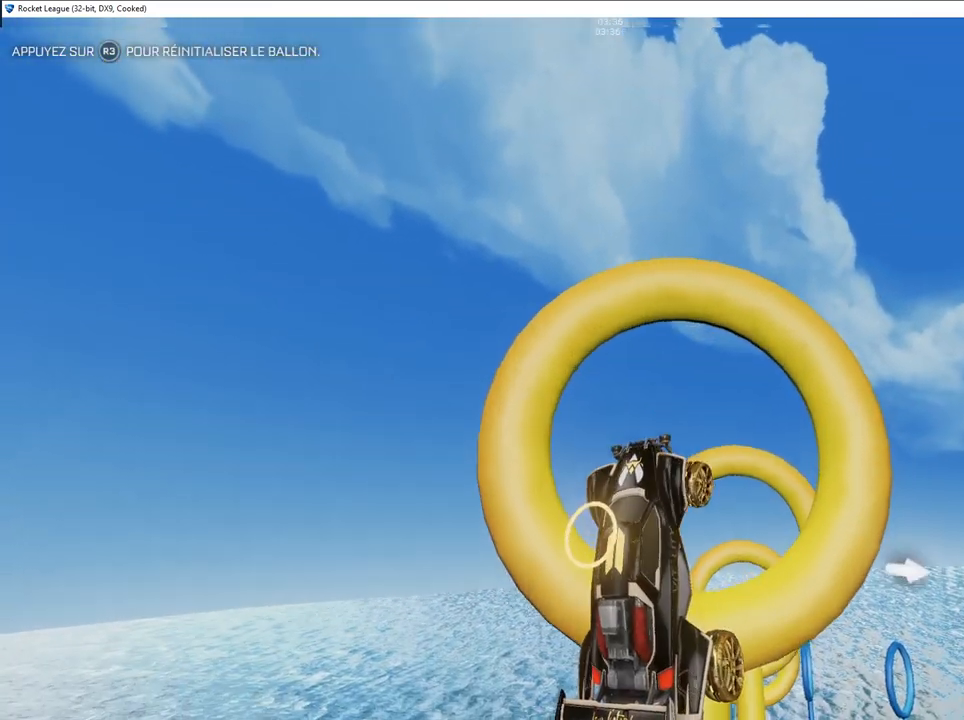
{"buttons": ["CIRCLE"], "left_stick": "right", "right_stick": "center", "events": [[83, "CIRCLE", "up"], [200, "CIRCLE", "down"], [200, "left_stick", "center"], [333, "left_stick", "down-right"], [417, "left_stick", "right"]]}
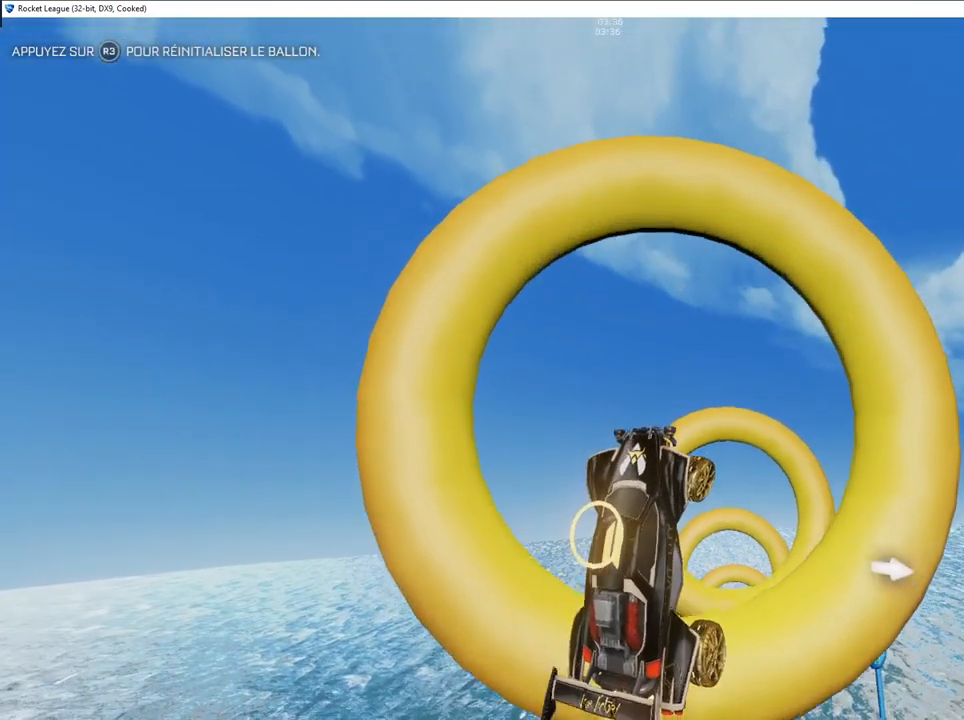
{"buttons": ["CIRCLE"], "left_stick": "down-left", "right_stick": "center", "events": [[33, "left_stick", "center"], [67, "CIRCLE", "up"], [200, "left_stick", "up"], [317, "CIRCLE", "down"], [333, "left_stick", "up-left"], [467, "left_stick", "down-left"]]}
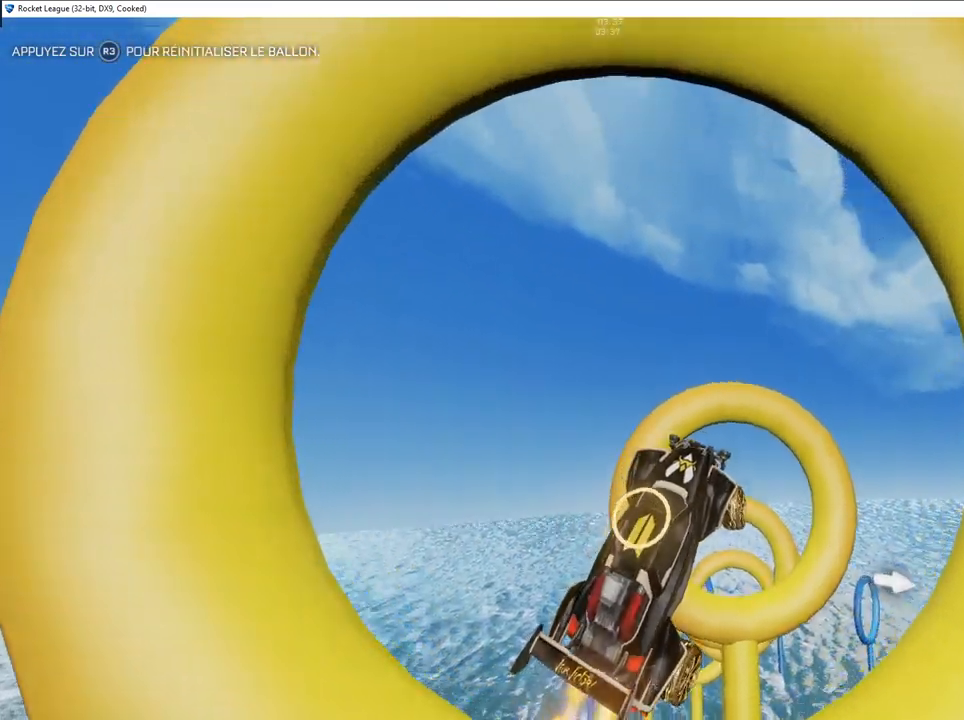
{"buttons": [], "left_stick": "center", "right_stick": "center", "events": [[133, "CIRCLE", "up"], [167, "left_stick", "down-right"], [283, "CIRCLE", "down"], [433, "CIRCLE", "up"], [467, "left_stick", "center"]]}